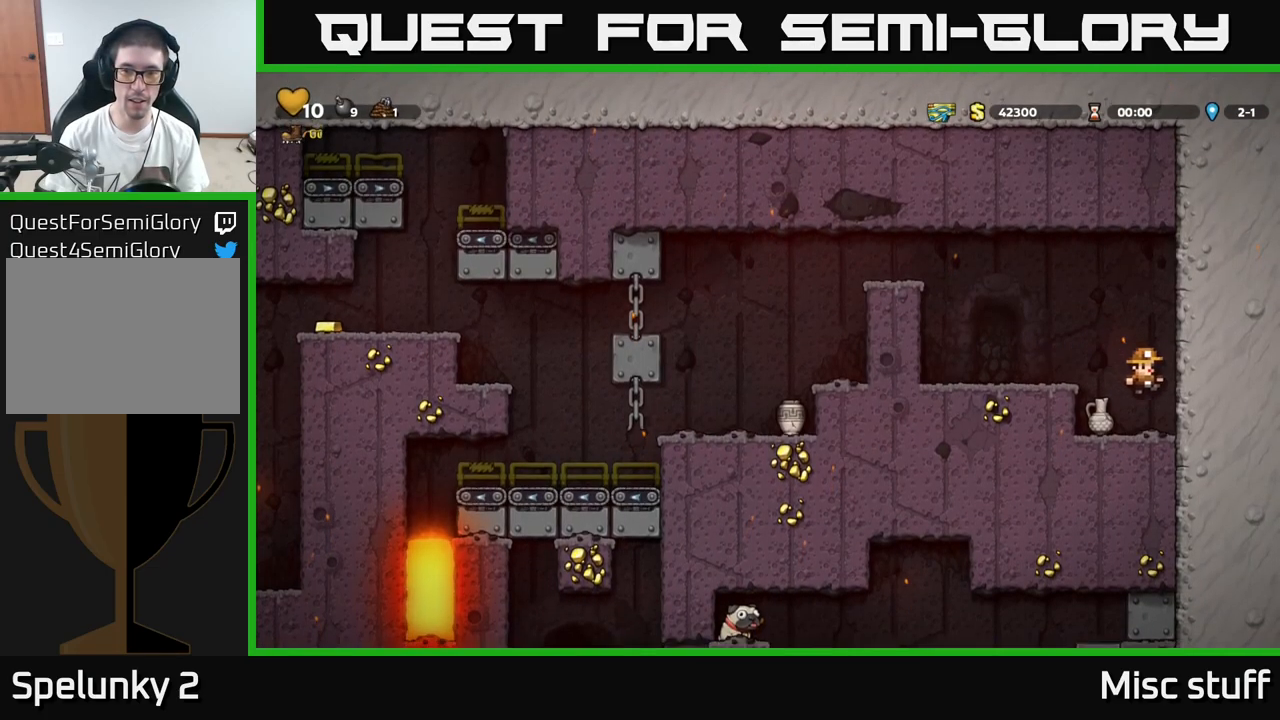
Gameplay with a controller (Xbox layout); each line is a JSON object with the inputs held at the frame after it. "events" lists button and stick changes between this image and that frame as [ms after this image, input, new state], when the widget could be followed in between. Not read: right_stick.
{"buttons": ["DPAD_LEFT"], "left_stick": "center", "events": [[150, "DPAD_DOWN", "down"], [150, "DPAD_LEFT", "up"], [233, "X", "down"], [267, "DPAD_DOWN", "up"], [300, "DPAD_LEFT", "down"], [367, "A", "down"], [367, "X", "up"], [500, "A", "up"]]}
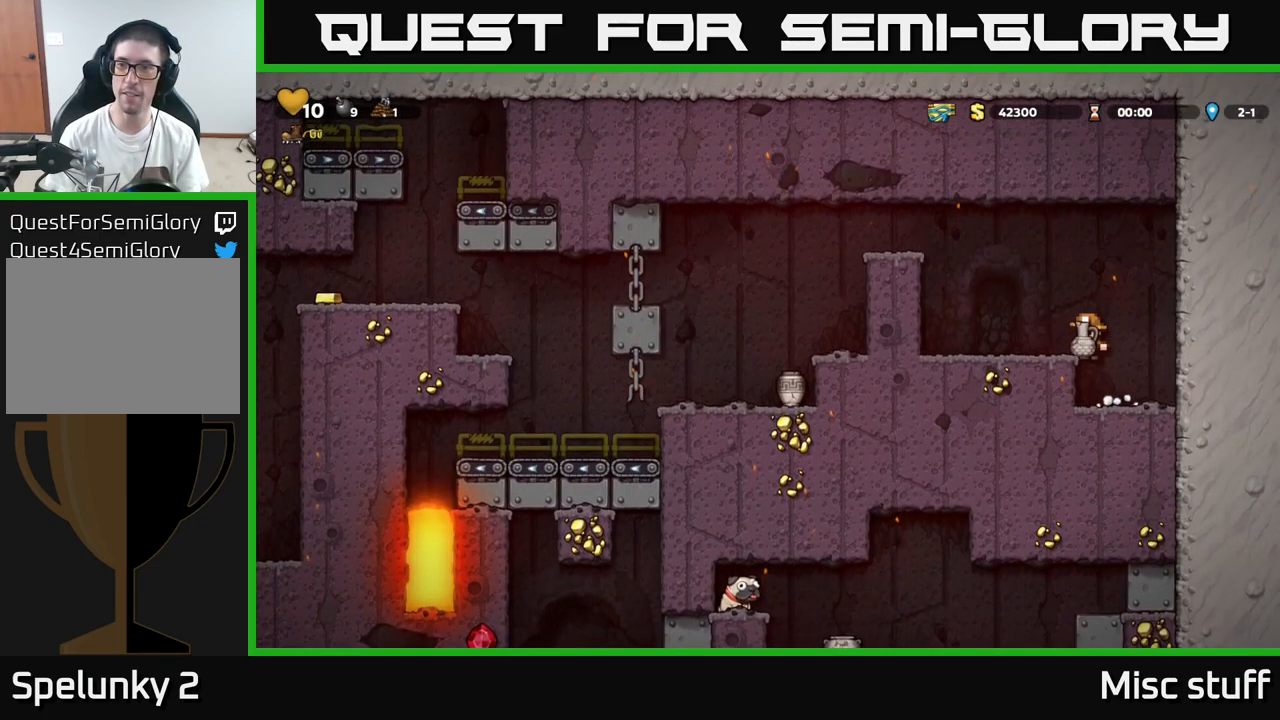
{"buttons": ["DPAD_LEFT"], "left_stick": "center", "events": [[217, "A", "down"], [433, "A", "up"]]}
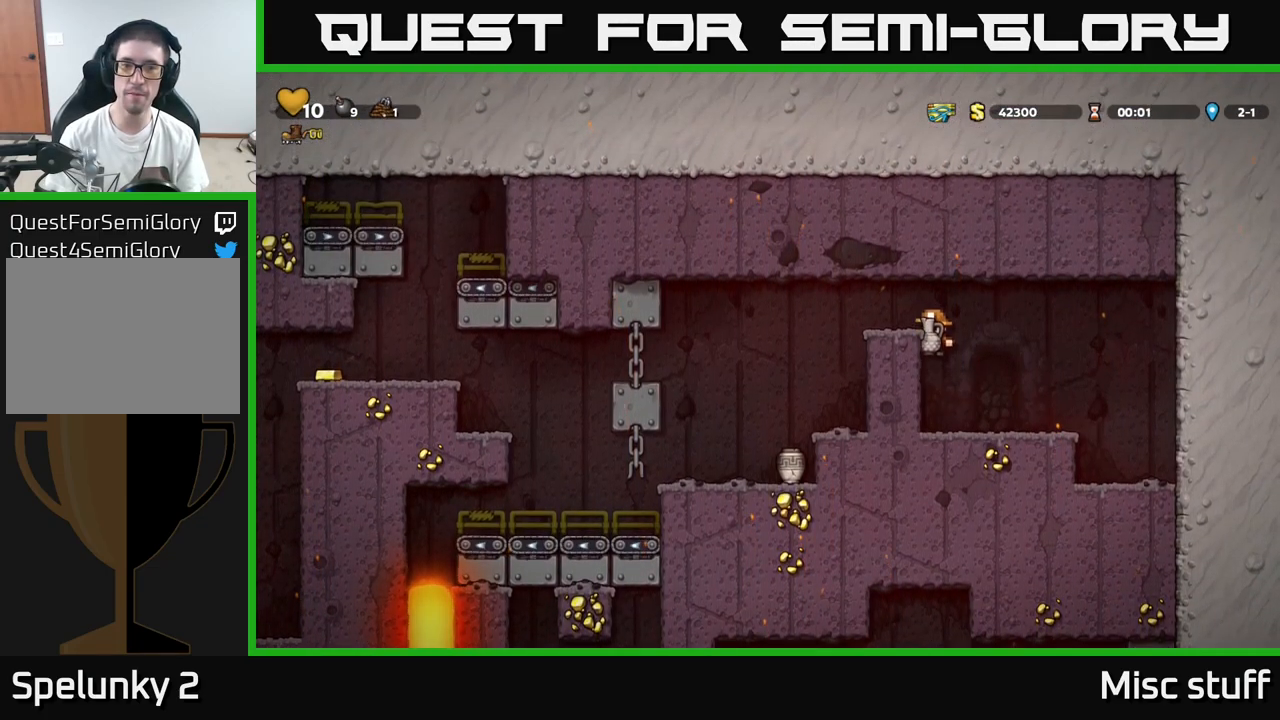
{"buttons": [], "left_stick": "center", "events": [[33, "A", "down"], [250, "A", "up"], [400, "DPAD_LEFT", "up"]]}
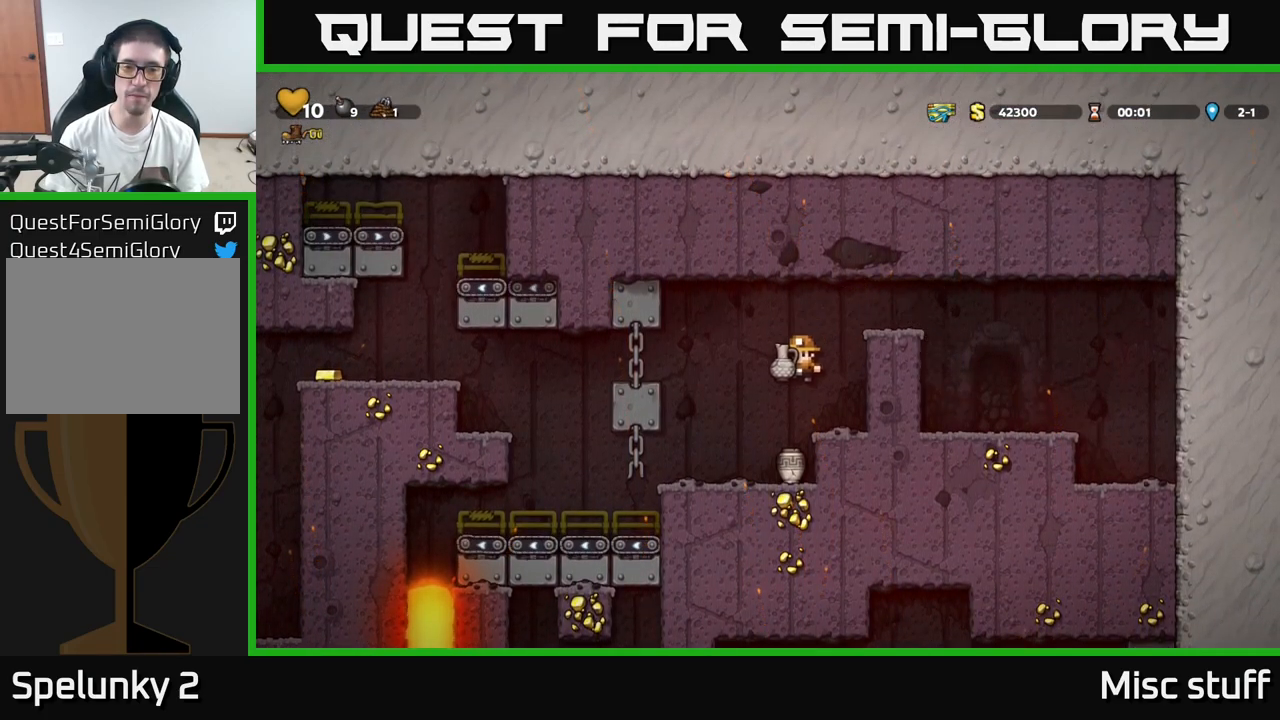
{"buttons": ["A"], "left_stick": "center", "events": [[17, "DPAD_DOWN", "down"], [67, "X", "down"], [117, "DPAD_DOWN", "up"], [167, "X", "up"], [433, "A", "down"]]}
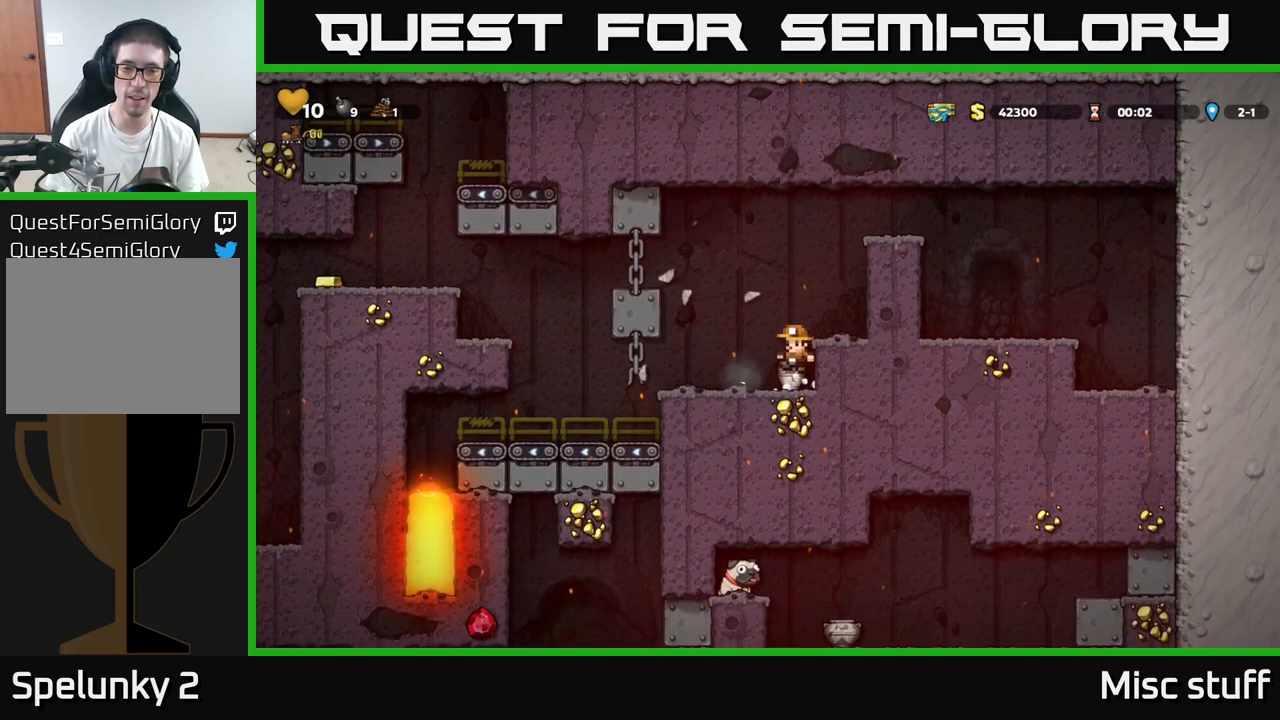
{"buttons": ["DPAD_DOWN"], "left_stick": "center", "events": [[100, "A", "up"], [483, "DPAD_DOWN", "down"]]}
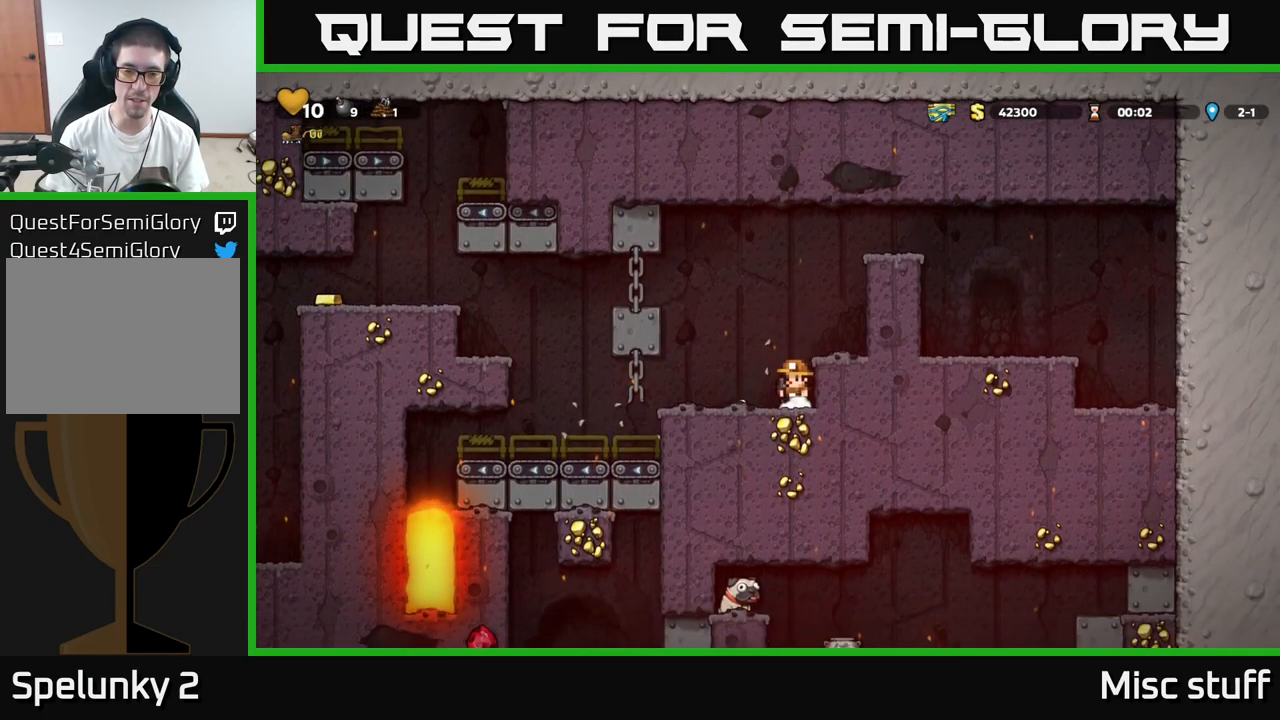
{"buttons": [], "left_stick": "center", "events": [[133, "X", "down"], [267, "X", "up"], [300, "DPAD_DOWN", "up"], [317, "DPAD_LEFT", "down"], [500, "DPAD_LEFT", "up"]]}
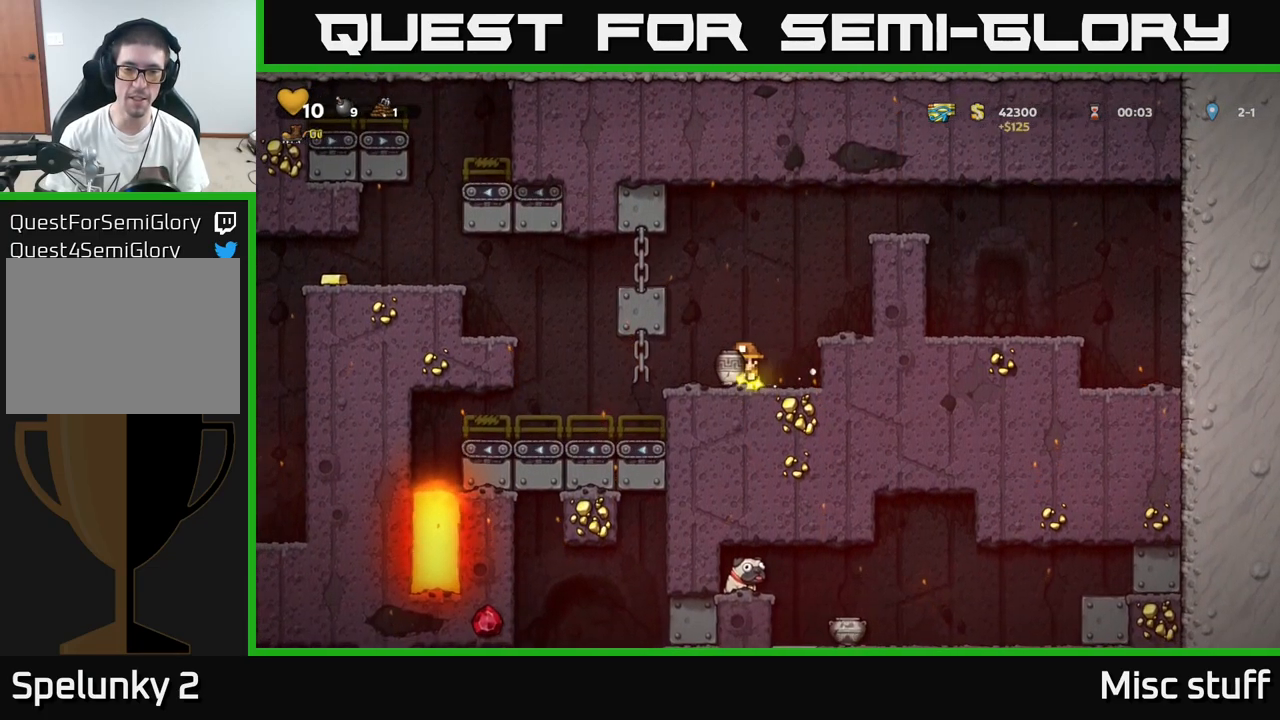
{"buttons": [], "left_stick": "center", "events": [[50, "DPAD_RIGHT", "down"], [133, "A", "down"], [283, "DPAD_RIGHT", "up"], [317, "DPAD_LEFT", "down"], [383, "A", "up"], [383, "DPAD_LEFT", "up"], [383, "X", "down"], [500, "X", "up"]]}
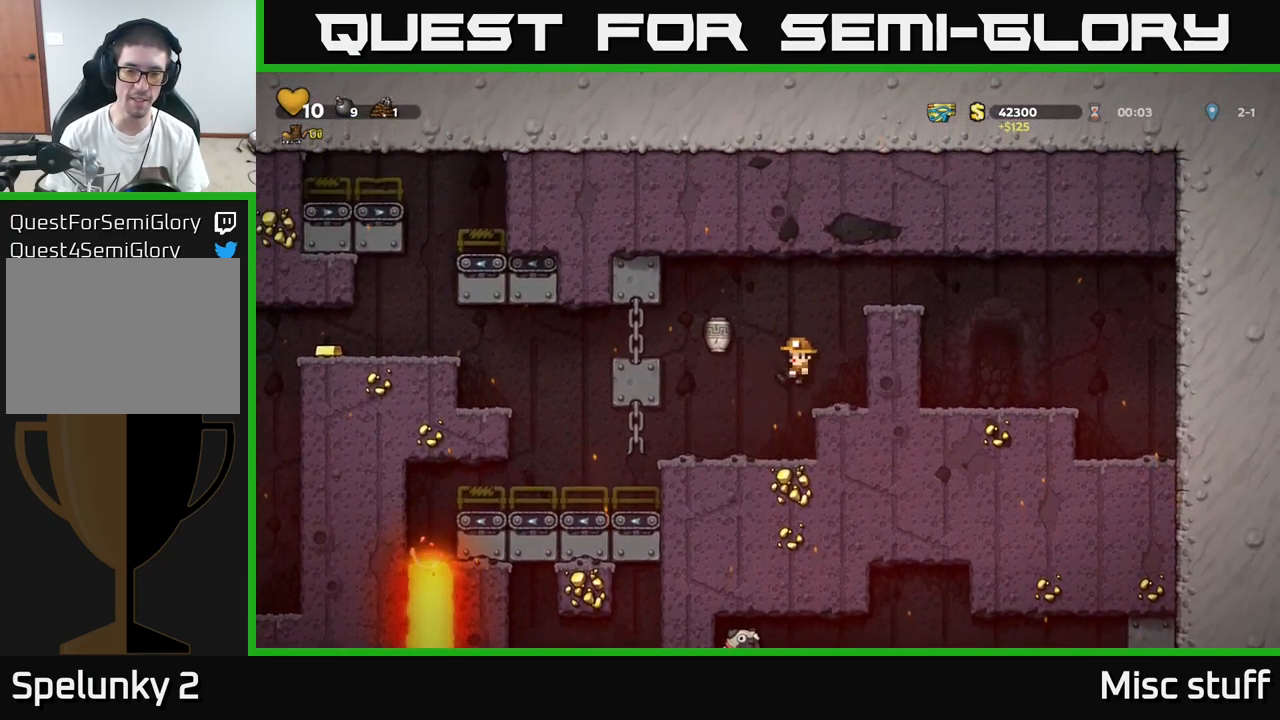
{"buttons": ["A", "DPAD_LEFT"], "left_stick": "center", "events": [[434, "A", "down"], [467, "DPAD_LEFT", "down"]]}
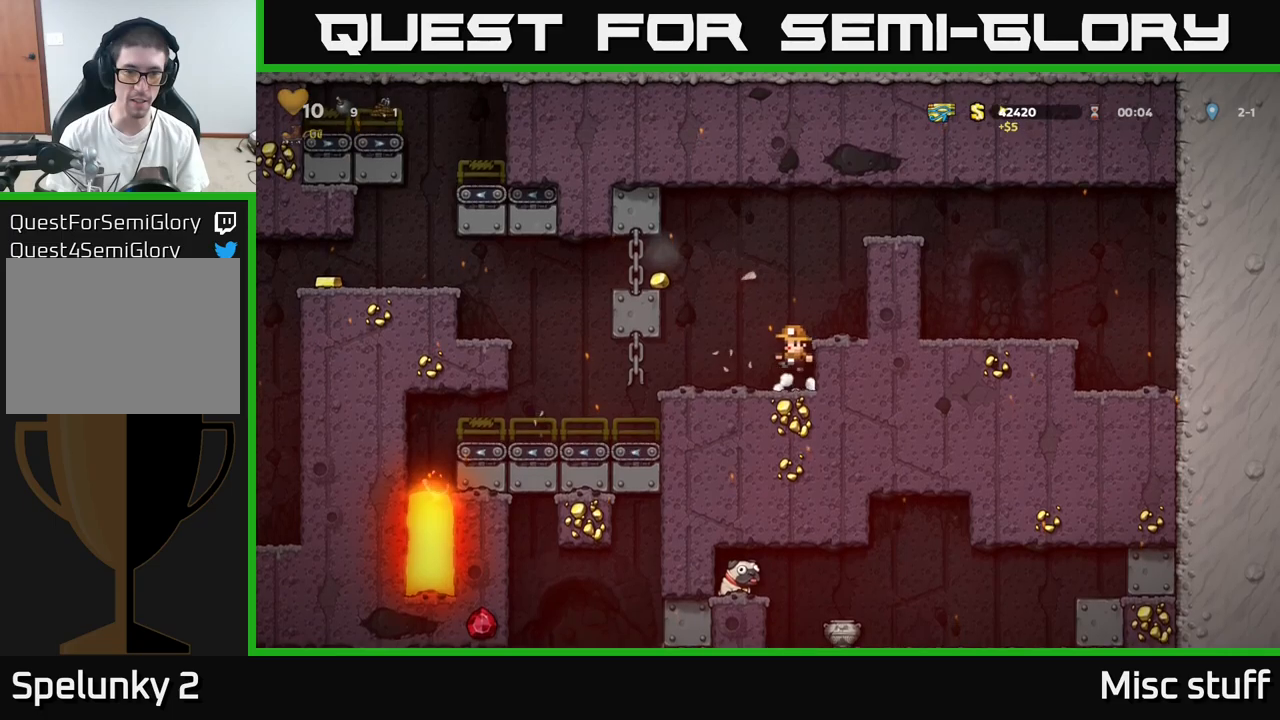
{"buttons": ["A", "DPAD_LEFT"], "left_stick": "center", "events": [[267, "A", "up"], [400, "A", "down"]]}
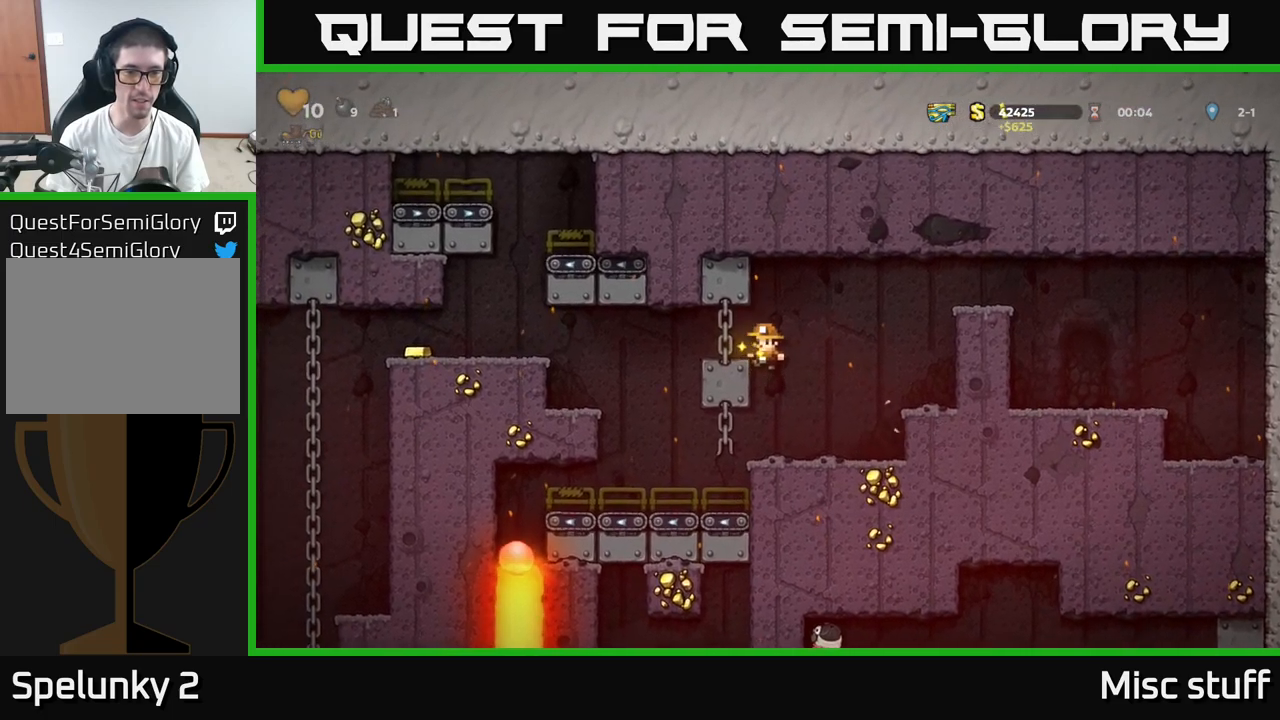
{"buttons": ["DPAD_LEFT"], "left_stick": "center", "events": [[50, "A", "up"]]}
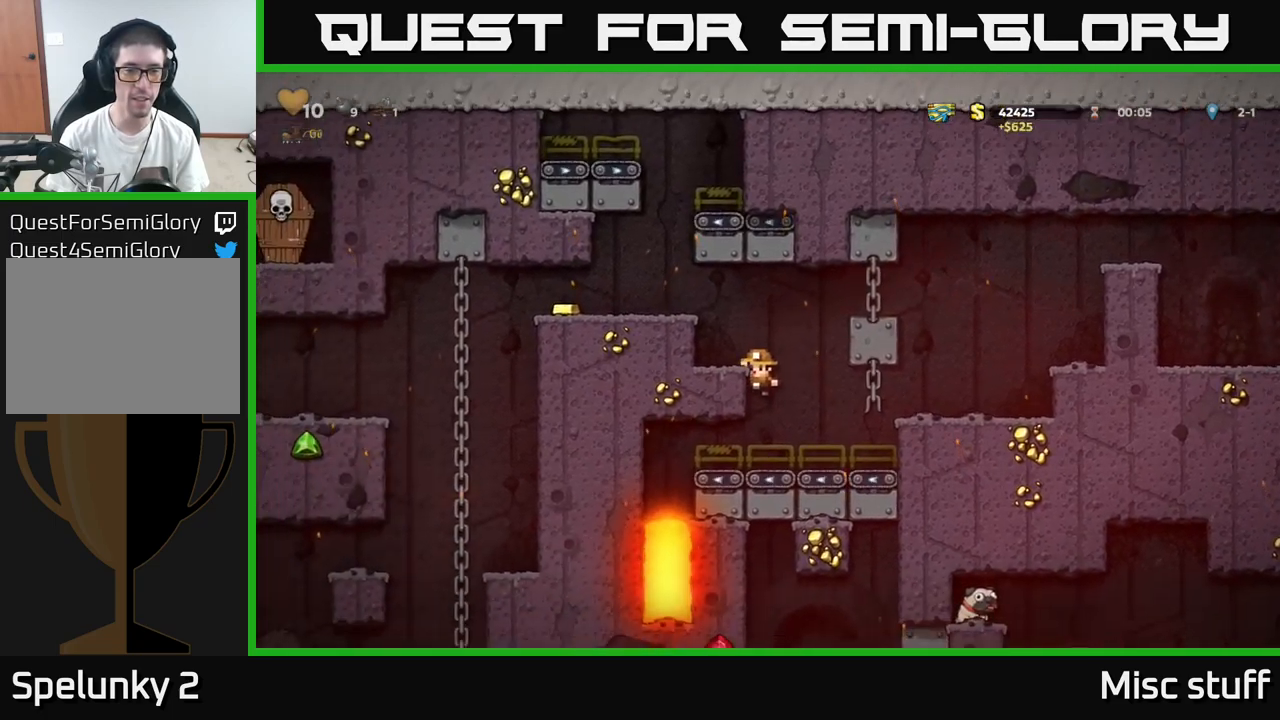
{"buttons": [], "left_stick": "center", "events": [[100, "DPAD_LEFT", "up"], [167, "A", "down"], [300, "DPAD_LEFT", "down"], [384, "A", "up"], [484, "DPAD_LEFT", "up"]]}
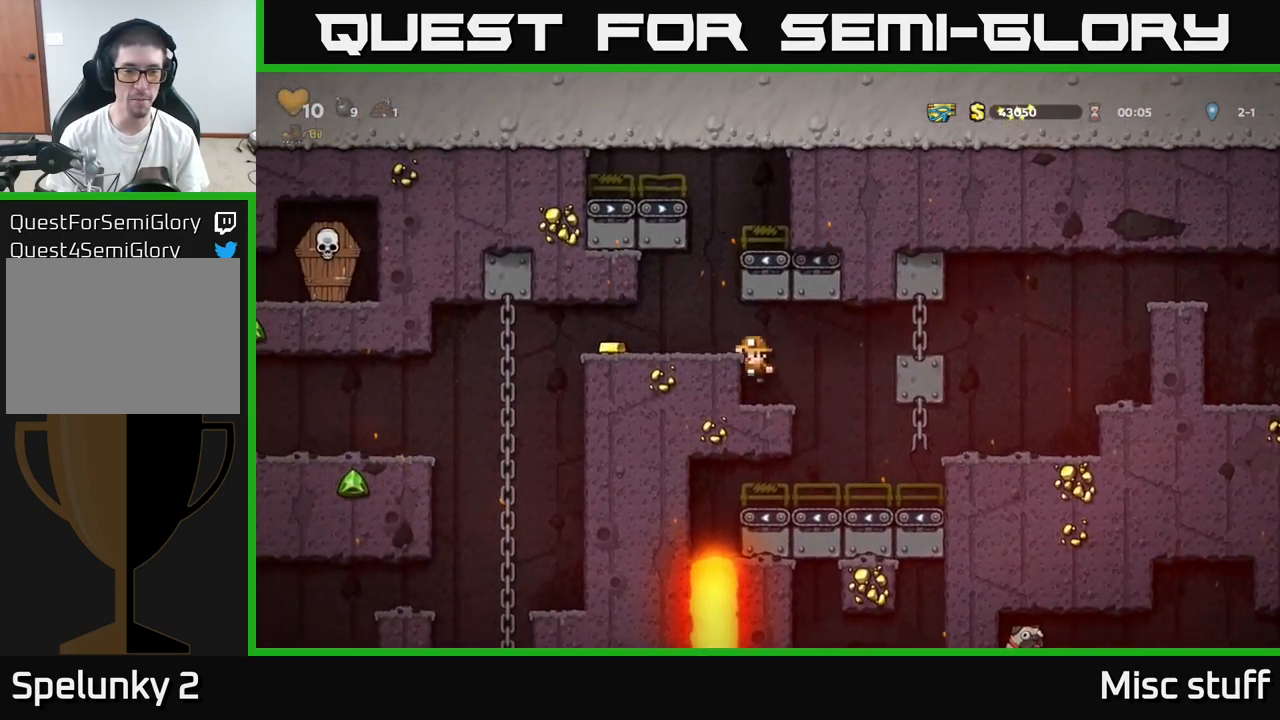
{"buttons": [], "left_stick": "center", "events": [[117, "A", "down"], [117, "DPAD_LEFT", "down"], [267, "A", "up"], [467, "DPAD_LEFT", "up"]]}
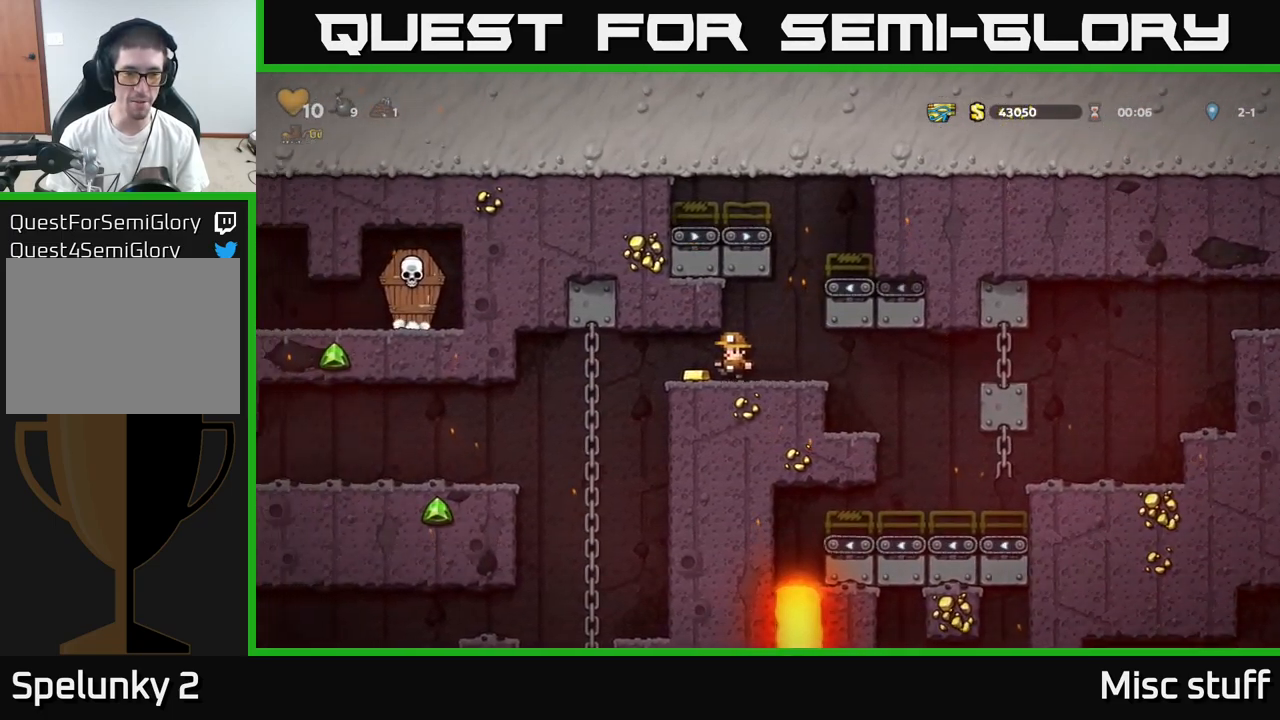
{"buttons": ["DPAD_LEFT"], "left_stick": "center", "events": [[67, "DPAD_LEFT", "down"]]}
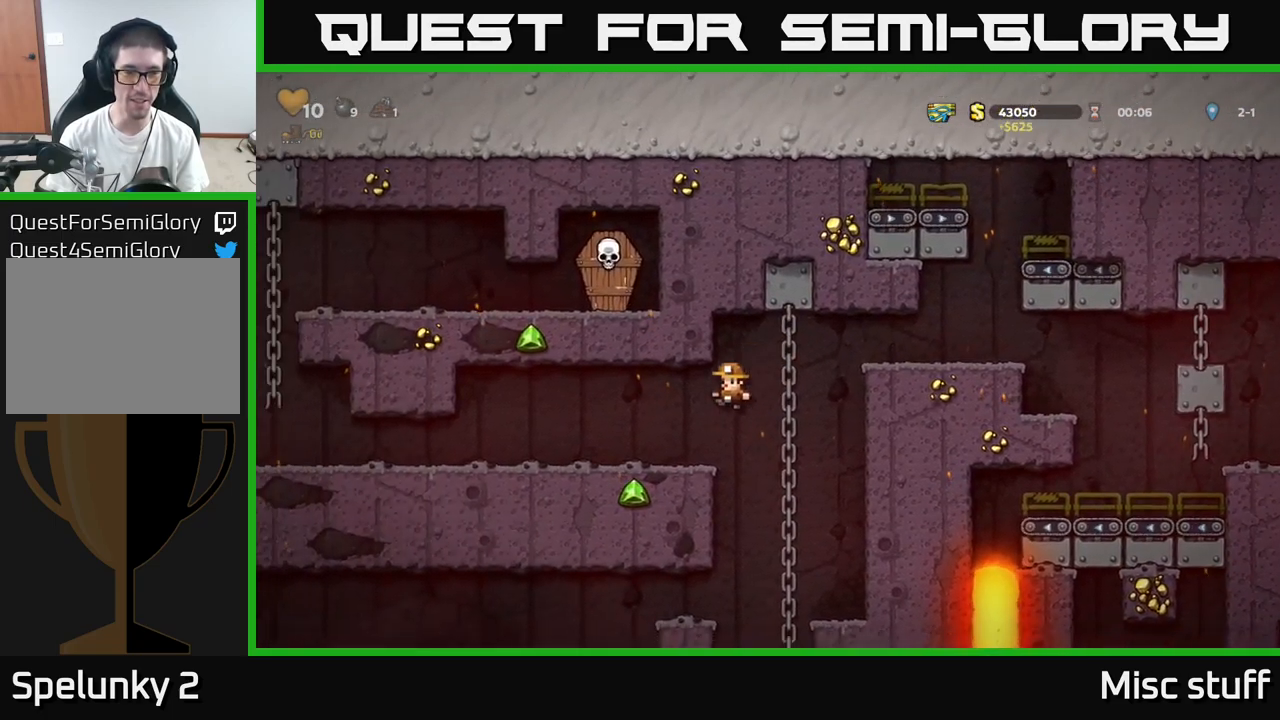
{"buttons": ["DPAD_LEFT"], "left_stick": "center", "events": [[317, "DPAD_LEFT", "up"], [417, "DPAD_LEFT", "down"]]}
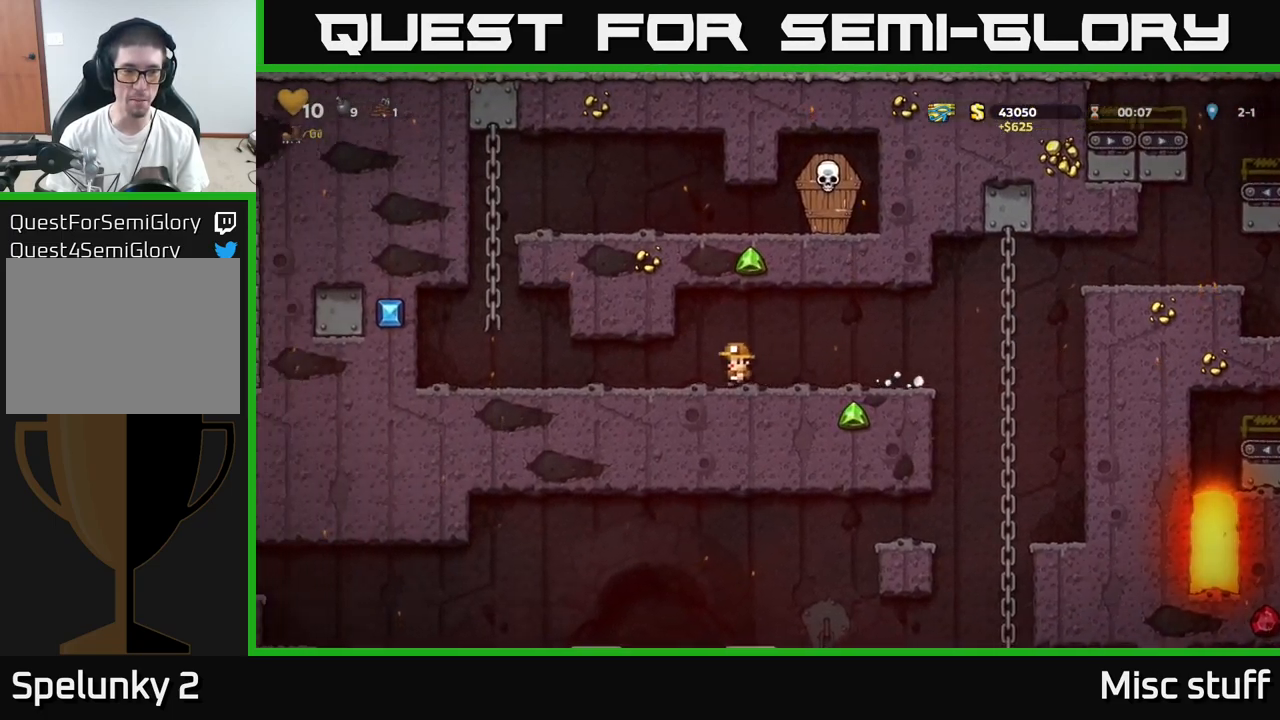
{"buttons": ["A", "DPAD_UP"], "left_stick": "center", "events": [[400, "A", "down"], [500, "DPAD_LEFT", "up"], [500, "DPAD_UP", "down"]]}
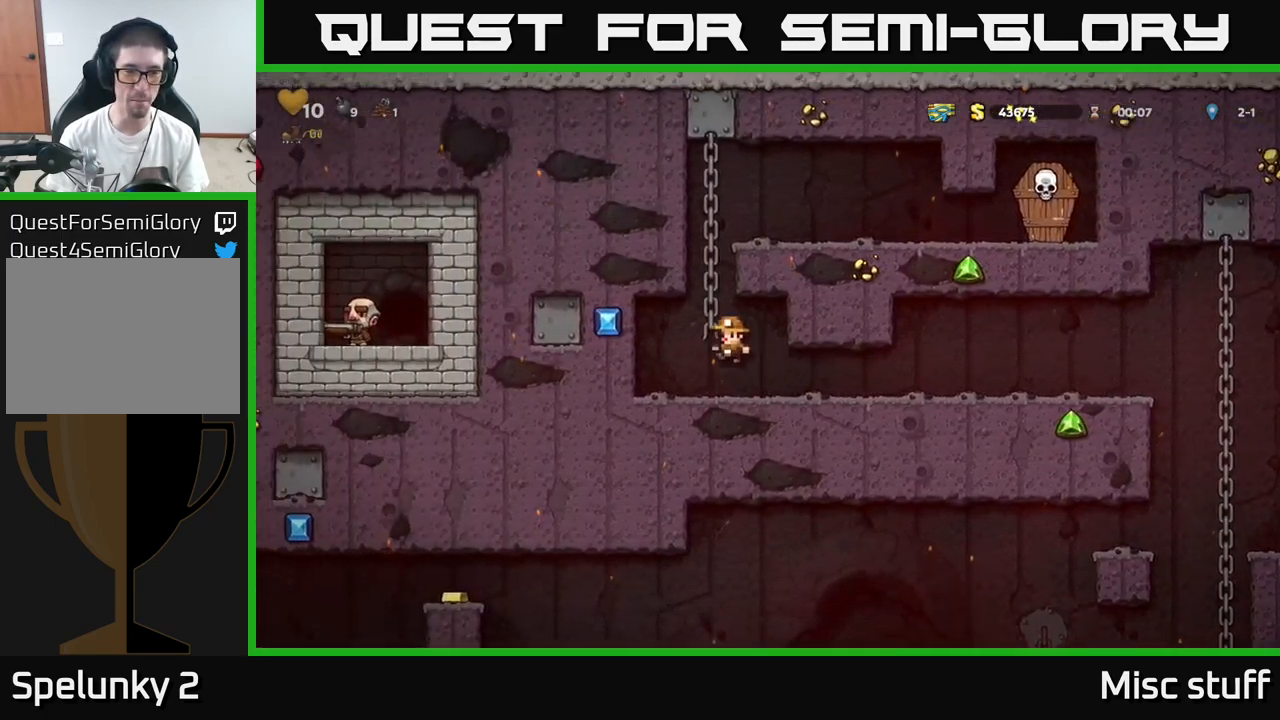
{"buttons": ["A", "DPAD_RIGHT"], "left_stick": "center", "events": [[184, "A", "up"], [350, "A", "down"], [400, "DPAD_RIGHT", "down"], [417, "DPAD_UP", "up"]]}
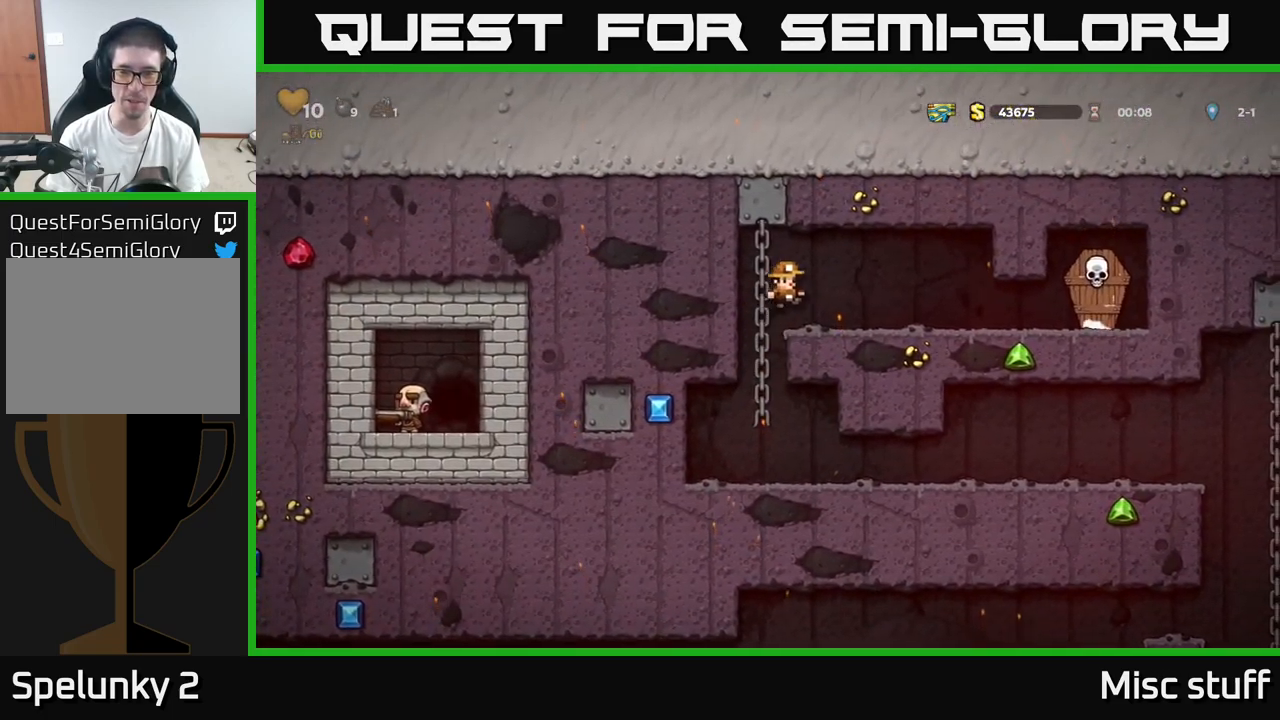
{"buttons": ["DPAD_RIGHT"], "left_stick": "center", "events": [[84, "A", "up"], [284, "X", "down"], [400, "X", "up"]]}
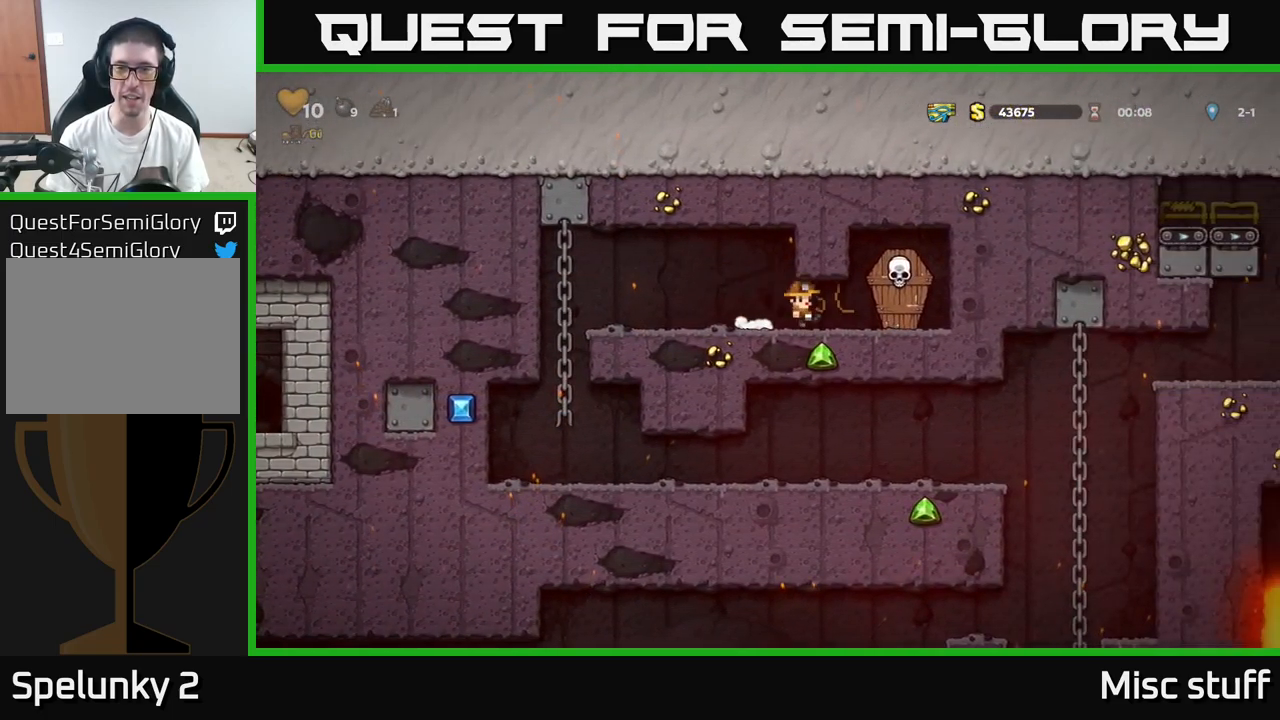
{"buttons": ["DPAD_LEFT"], "left_stick": "center", "events": [[17, "DPAD_RIGHT", "up"], [34, "A", "down"], [34, "DPAD_LEFT", "down"], [100, "A", "up"]]}
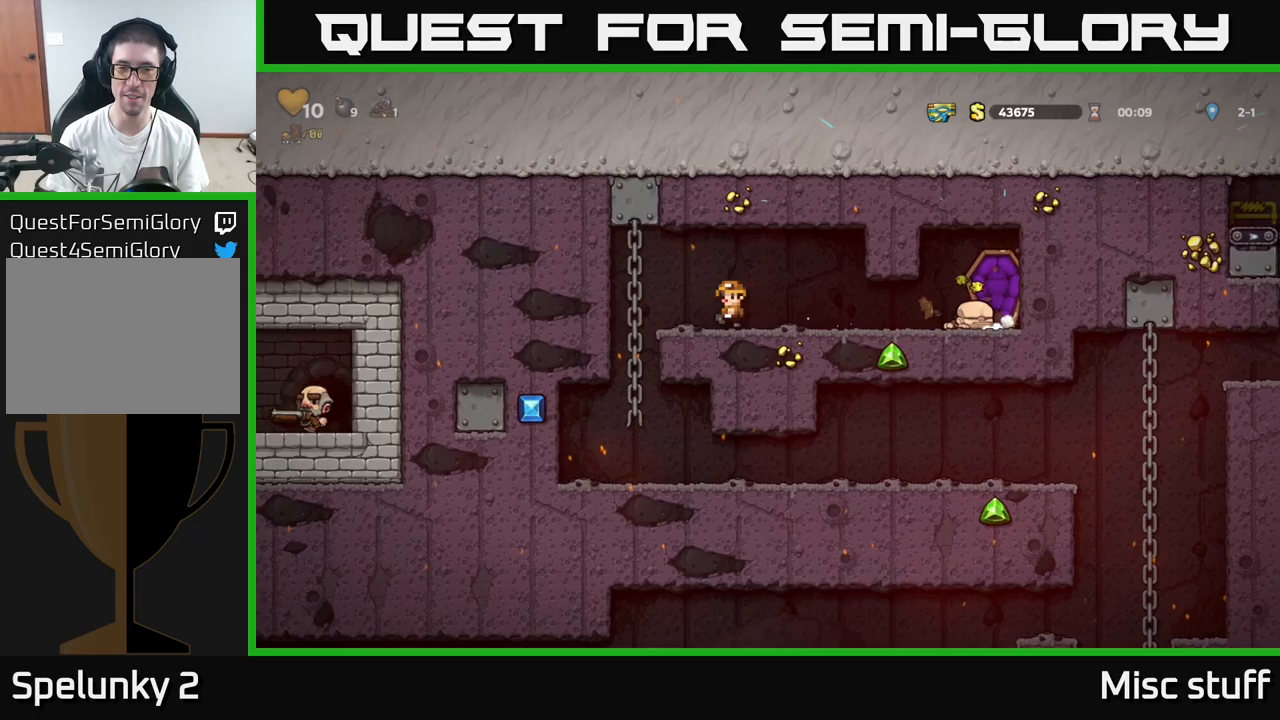
{"buttons": [], "left_stick": "center", "events": [[50, "DPAD_UP", "down"], [266, "DPAD_UP", "up"], [333, "DPAD_DOWN", "down"], [350, "DPAD_LEFT", "up"], [383, "A", "down"], [466, "A", "up"], [466, "DPAD_DOWN", "up"]]}
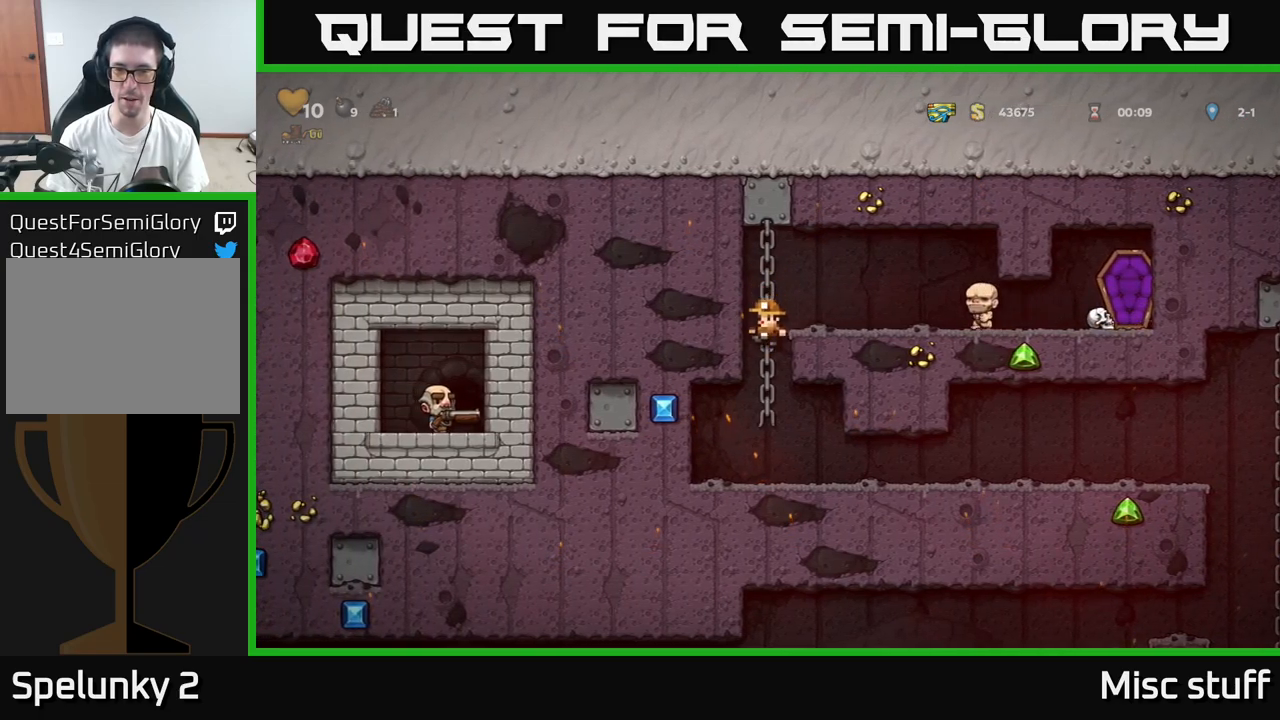
{"buttons": ["DPAD_RIGHT"], "left_stick": "center", "events": [[116, "DPAD_RIGHT", "down"]]}
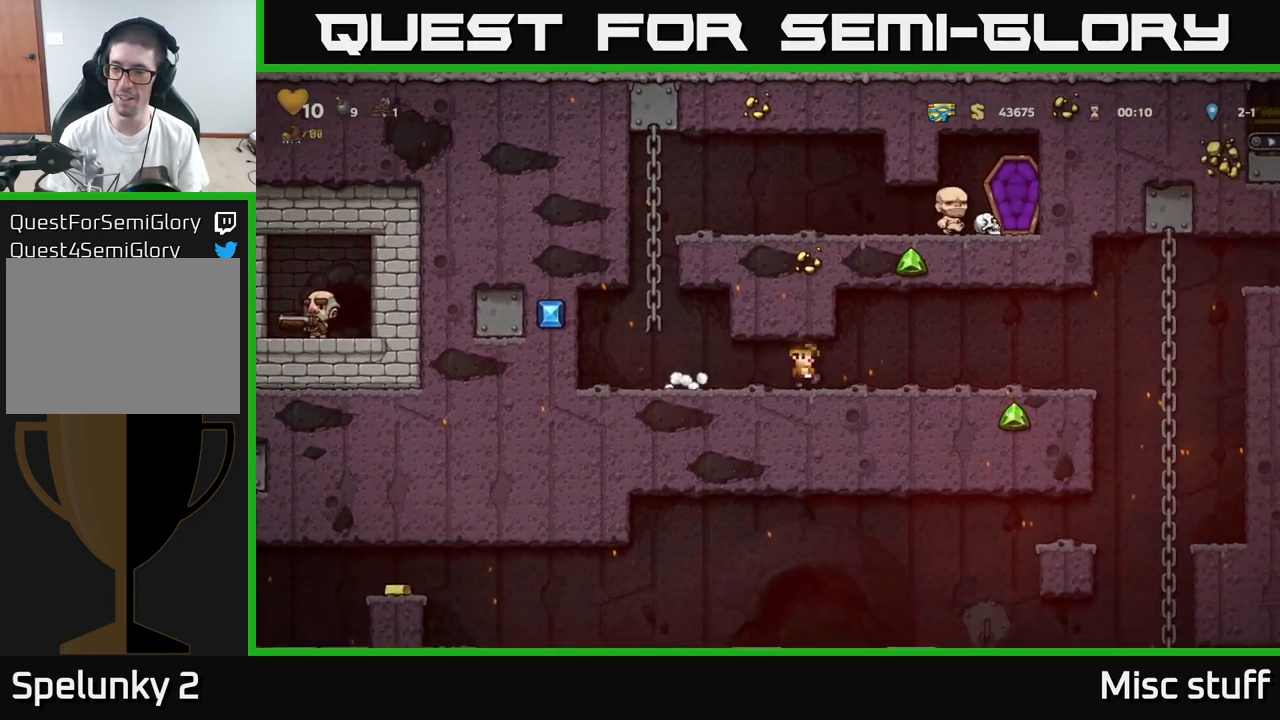
{"buttons": ["DPAD_RIGHT"], "left_stick": "center", "events": [[383, "A", "down"], [500, "A", "up"]]}
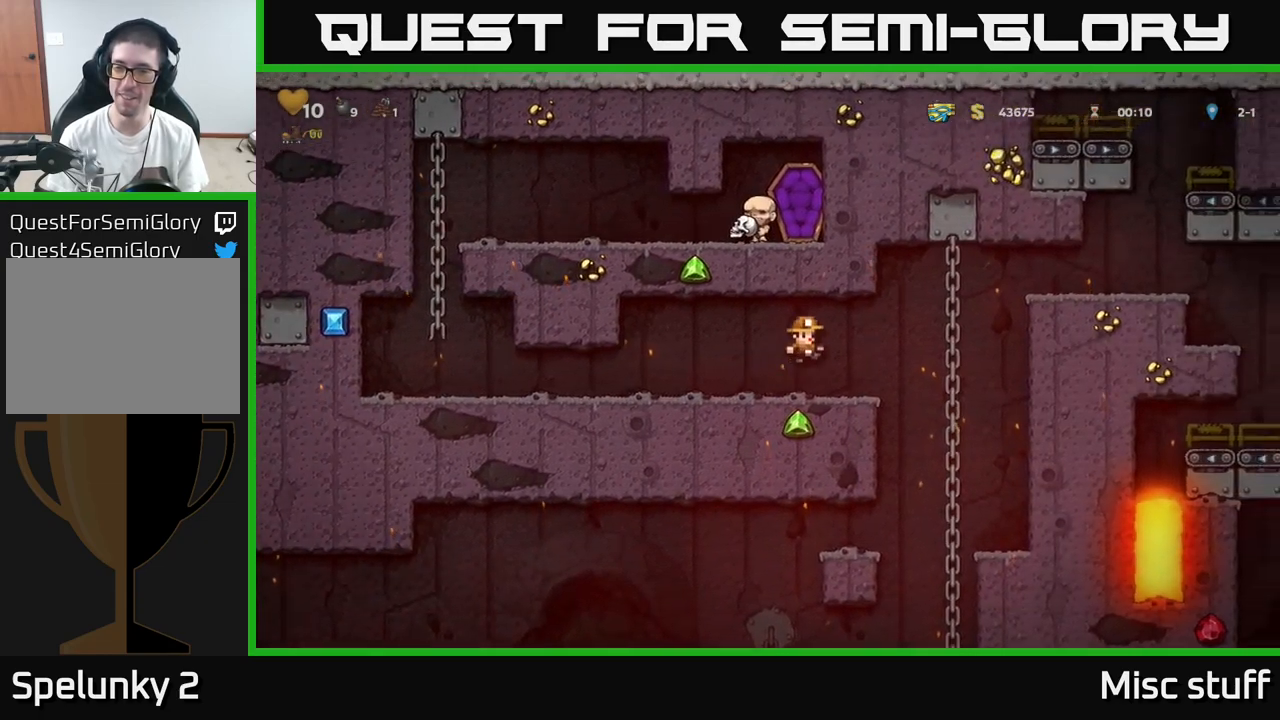
{"buttons": [], "left_stick": "center", "events": [[200, "DPAD_UP", "down"], [283, "DPAD_RIGHT", "up"], [283, "DPAD_UP", "up"], [316, "A", "down"], [316, "DPAD_DOWN", "down"], [450, "A", "up"], [466, "DPAD_DOWN", "up"]]}
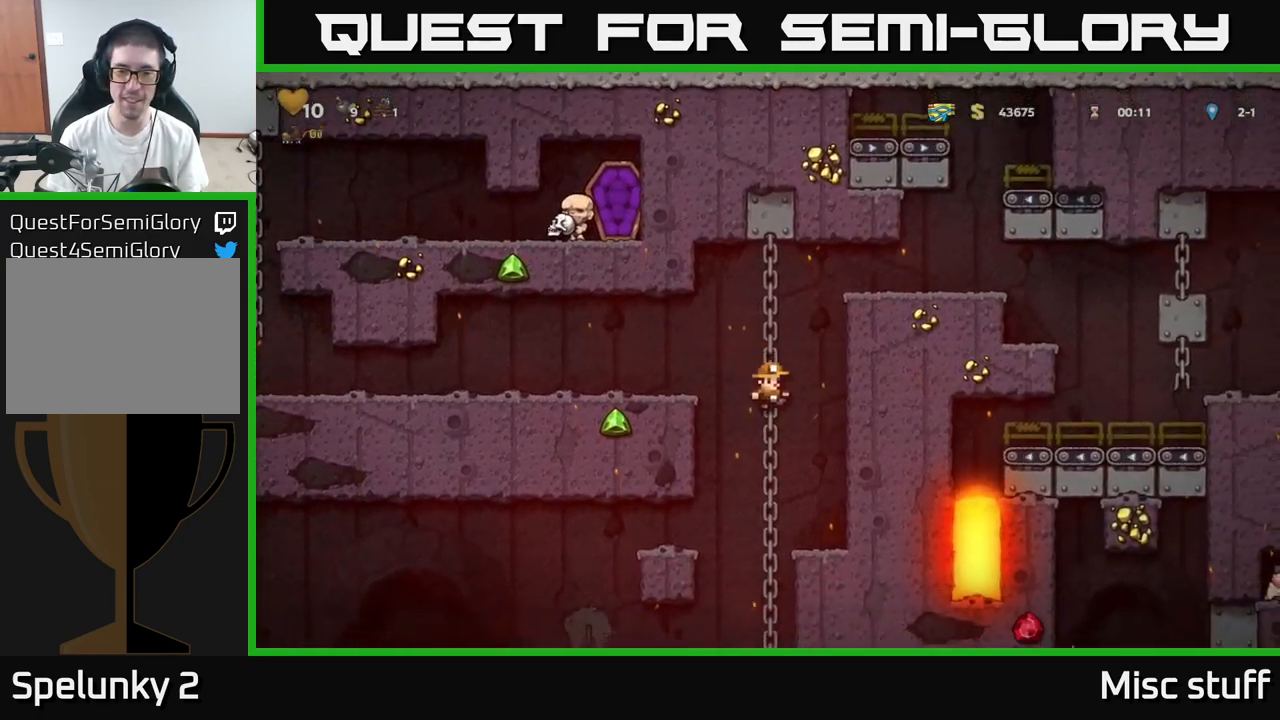
{"buttons": [], "left_stick": "center", "events": [[266, "DPAD_UP", "down"], [433, "DPAD_UP", "up"]]}
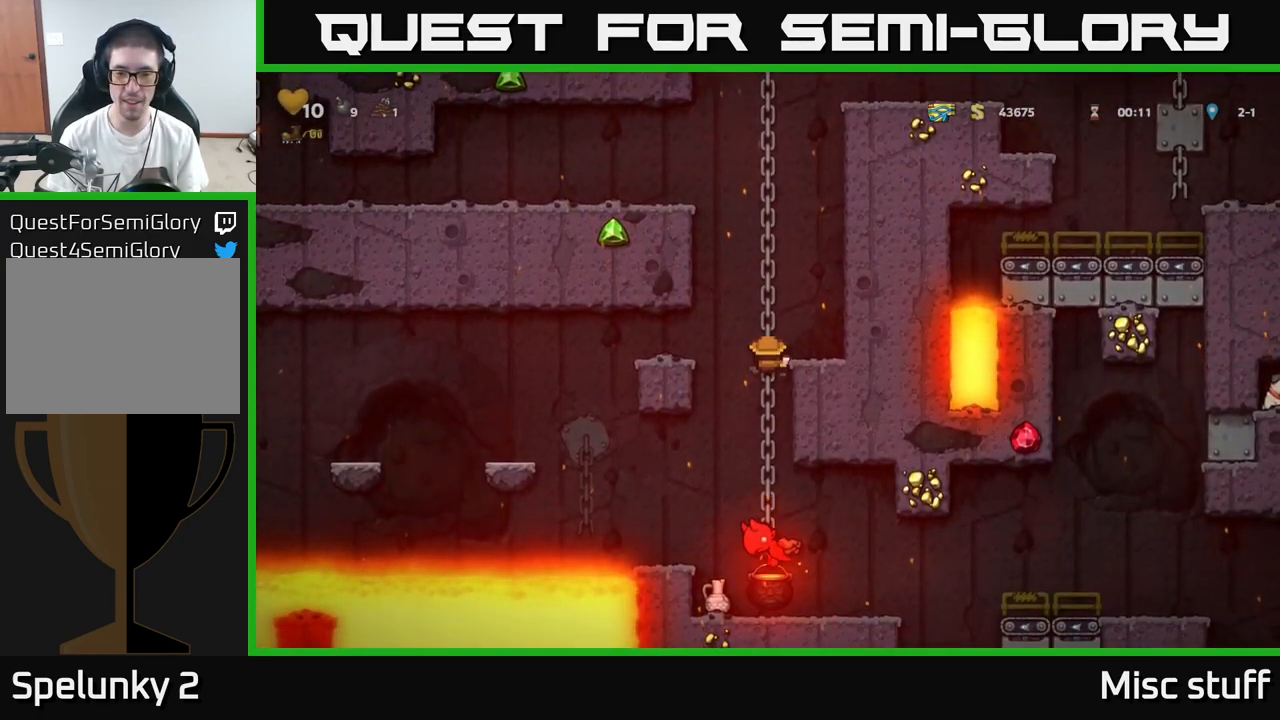
{"buttons": [], "left_stick": "center", "events": []}
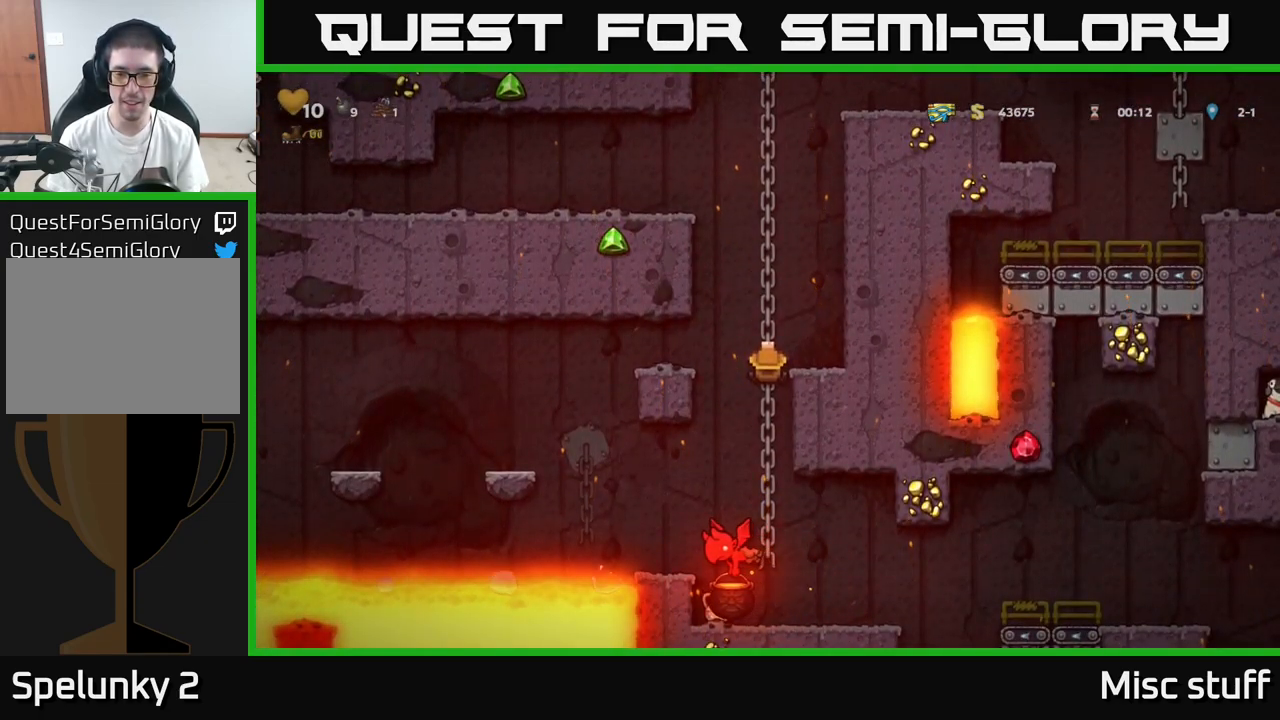
{"buttons": [], "left_stick": "center", "events": []}
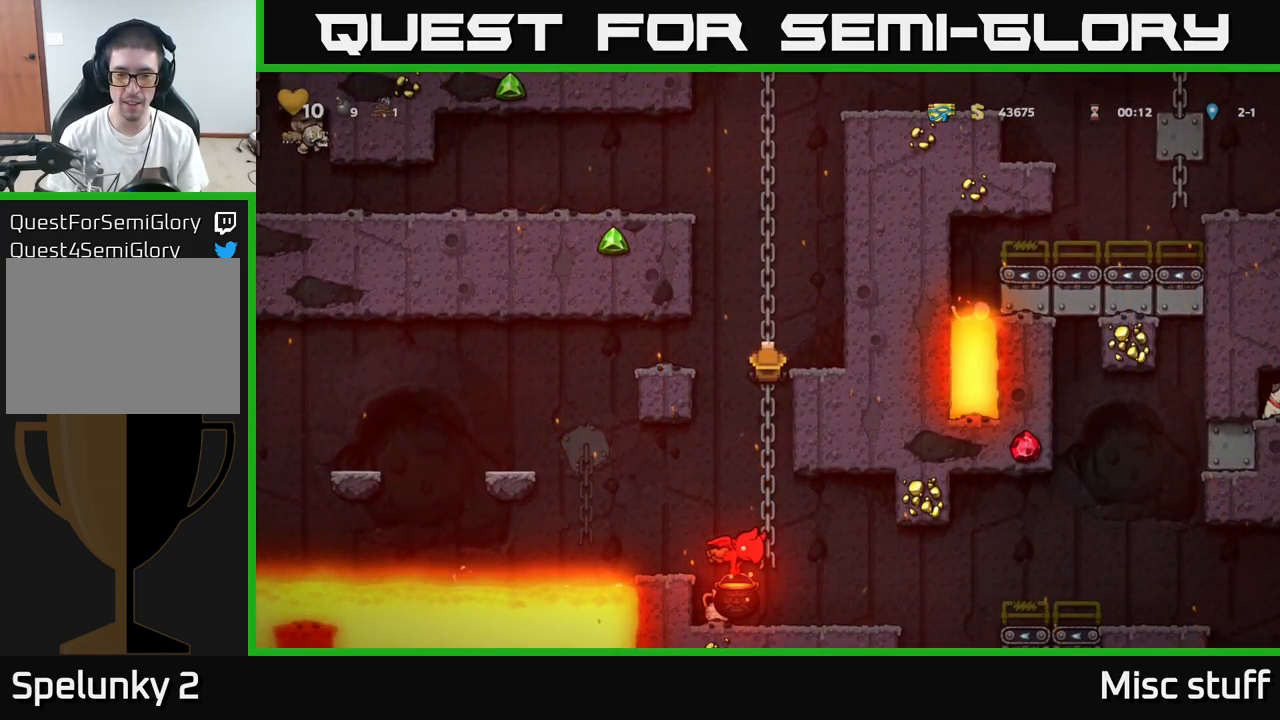
{"buttons": ["DPAD_UP"], "left_stick": "center", "events": [[66, "DPAD_DOWN", "down"], [83, "A", "down"], [166, "A", "up"], [216, "DPAD_DOWN", "up"], [483, "DPAD_UP", "down"]]}
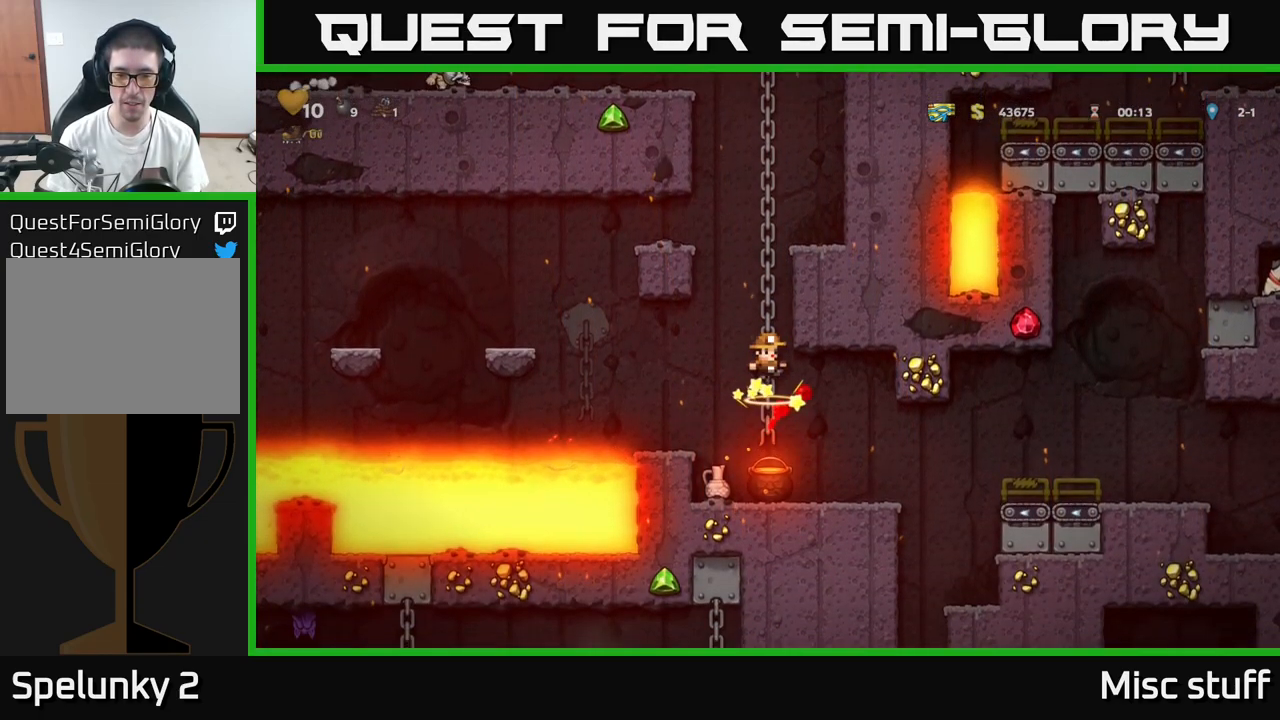
{"buttons": [], "left_stick": "center", "events": [[183, "DPAD_UP", "up"], [216, "DPAD_DOWN", "down"], [283, "A", "down"], [400, "A", "up"], [433, "DPAD_DOWN", "up"]]}
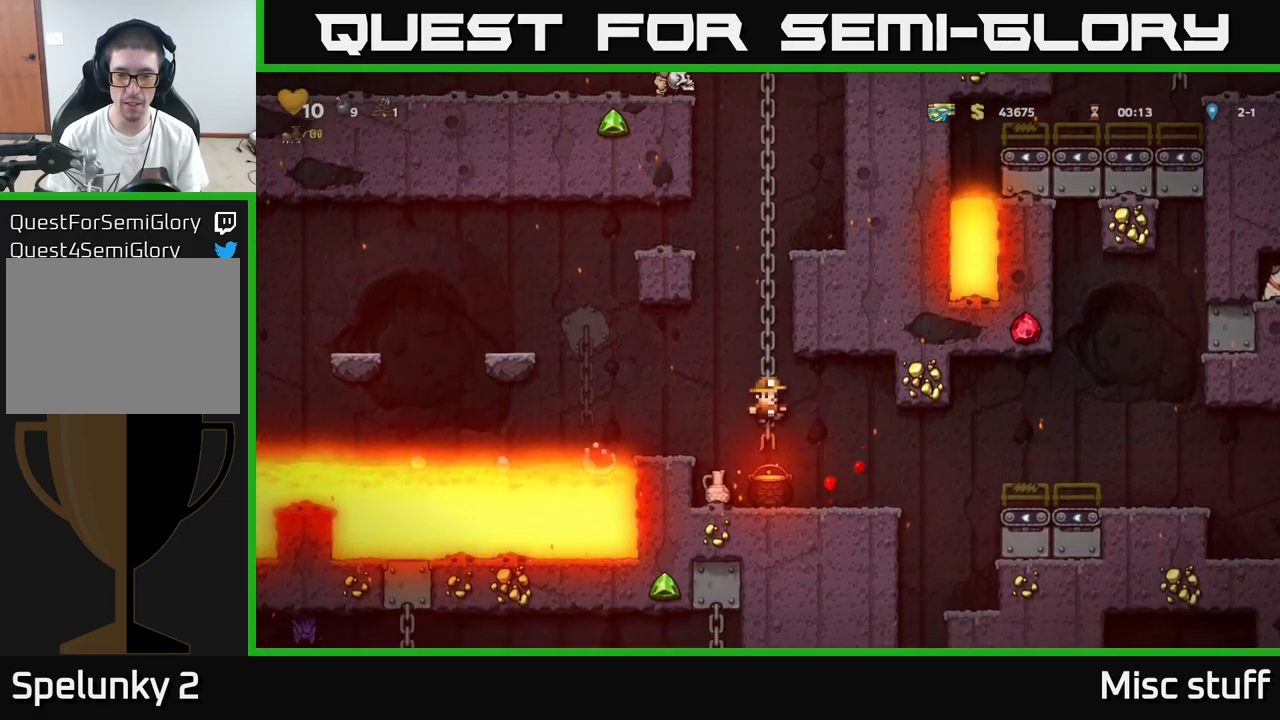
{"buttons": ["DPAD_RIGHT"], "left_stick": "center", "events": [[66, "DPAD_LEFT", "down"], [266, "DPAD_DOWN", "down"], [266, "DPAD_LEFT", "up"], [300, "X", "down"], [383, "DPAD_DOWN", "up"], [383, "X", "up"], [466, "DPAD_RIGHT", "down"]]}
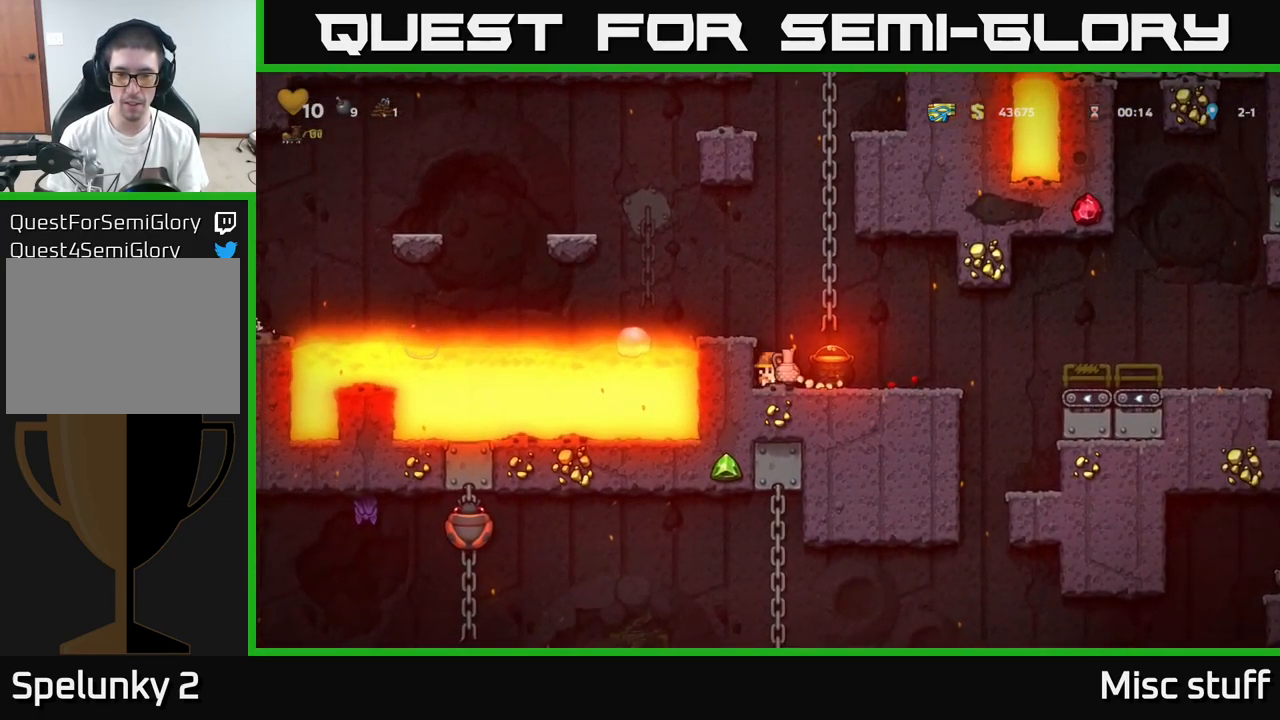
{"buttons": [], "left_stick": "center", "events": [[183, "DPAD_RIGHT", "up"], [300, "A", "down"], [367, "DPAD_RIGHT", "down"], [383, "A", "up"], [483, "DPAD_RIGHT", "up"]]}
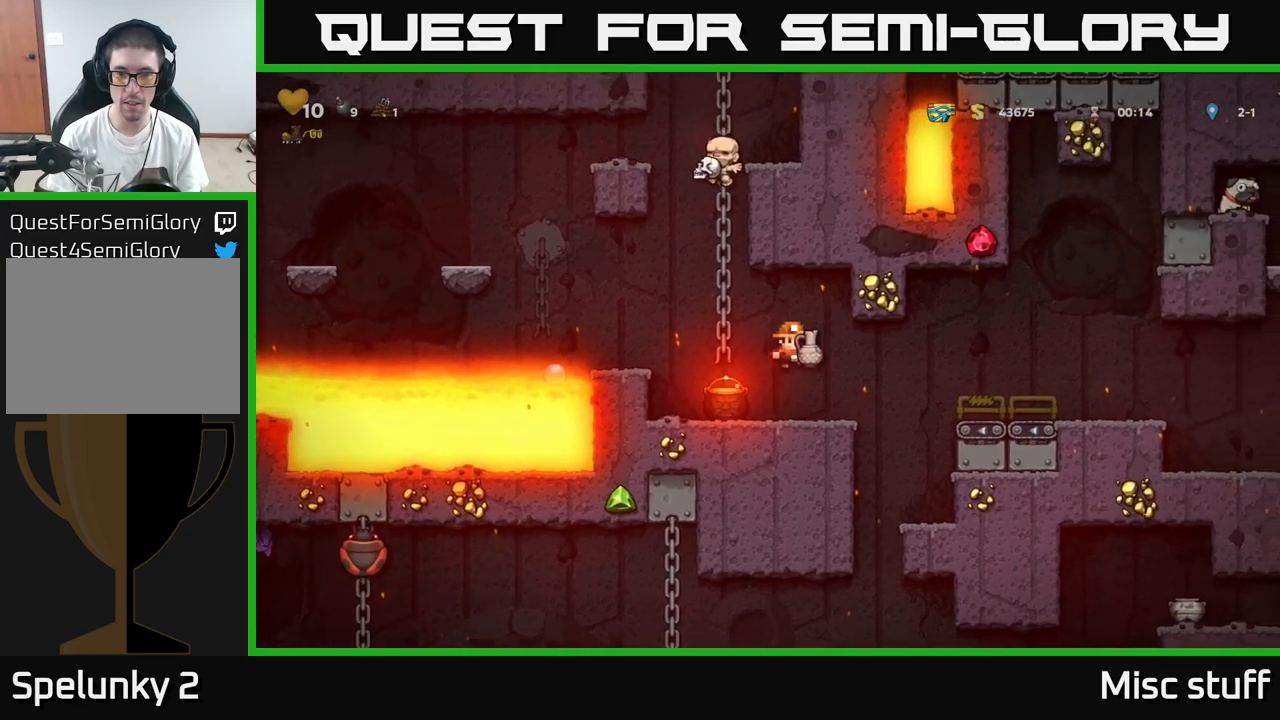
{"buttons": ["DPAD_RIGHT"], "left_stick": "center", "events": [[50, "X", "down"], [133, "X", "up"], [483, "DPAD_RIGHT", "down"]]}